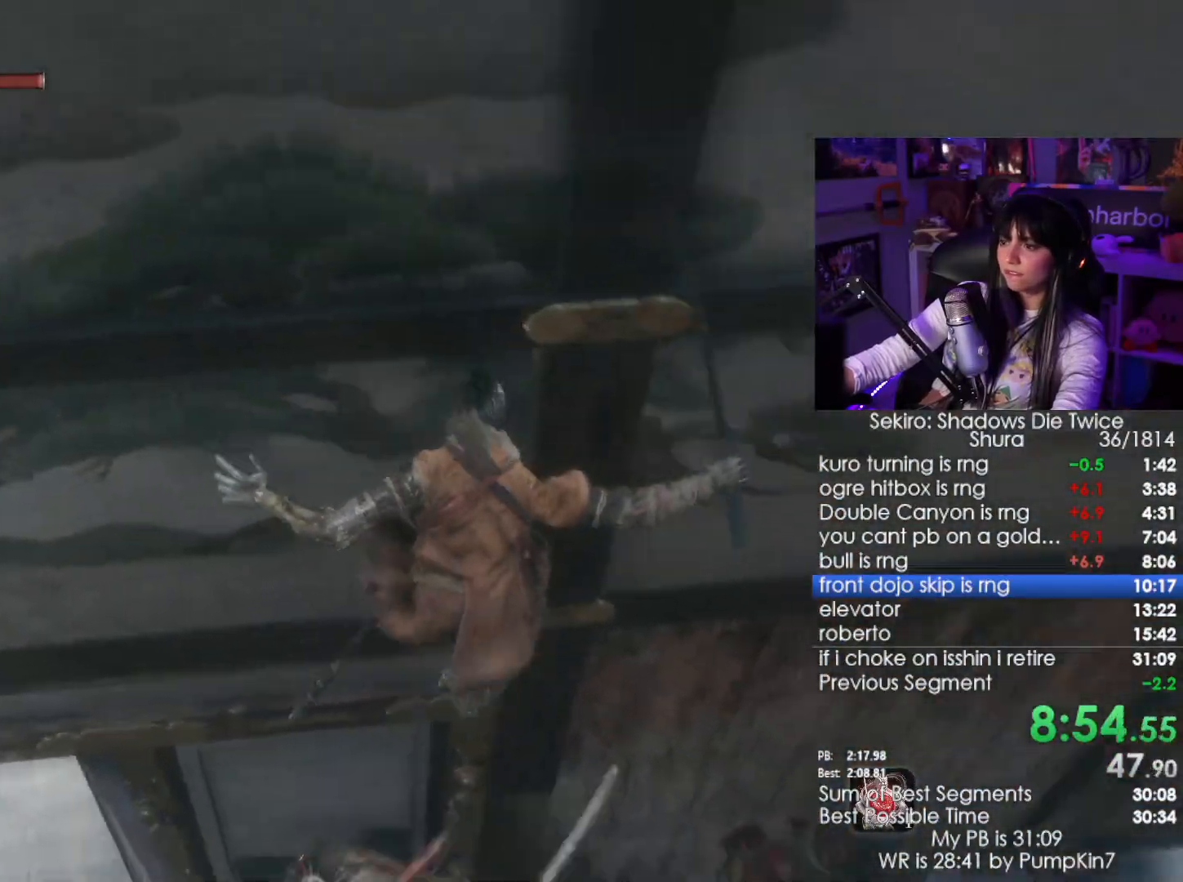
Gameplay with keyboard and mouse; each line is a JSON object with the keys and mouse buttons held at the frame after it. "events" lists presses ("down") and releases ("up") of "1", "2", "3", "4", "5", "a", "alt", "c", "caps_lock", "ctrl", "d", "e", "f", "g", "q", "r", "s", "shift", "space", "t", "tab", "v", "w", "x", "z", "mouse_left", "mouse_wheel" and "mouse_right" between this image and that frame as [ms after this image, input, new state], when the widget could be followed in between. "mouse_left", "mouse_wheel", "mouse_right" = the "left", "wheel", "right" buttons of the "mouse" list. No other keys are recorded. "wheel" means that the mouse wheel is clicked or scrolled. Not read: mouse_move.
{"keys": ["w"], "mouse": ["left"], "events": [[217, "w", "down"], [450, "mouse_left", "down"]]}
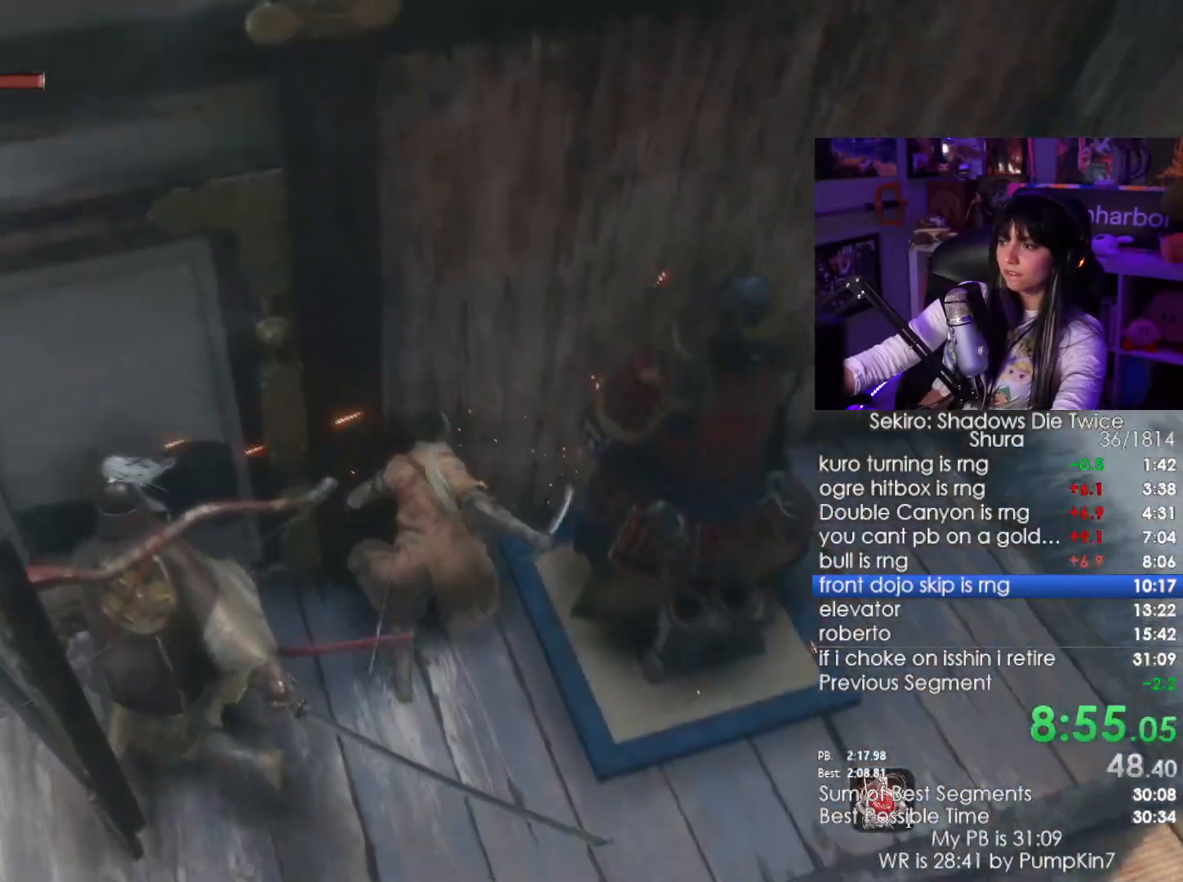
{"keys": ["w"], "mouse": [], "events": [[100, "mouse_left", "up"]]}
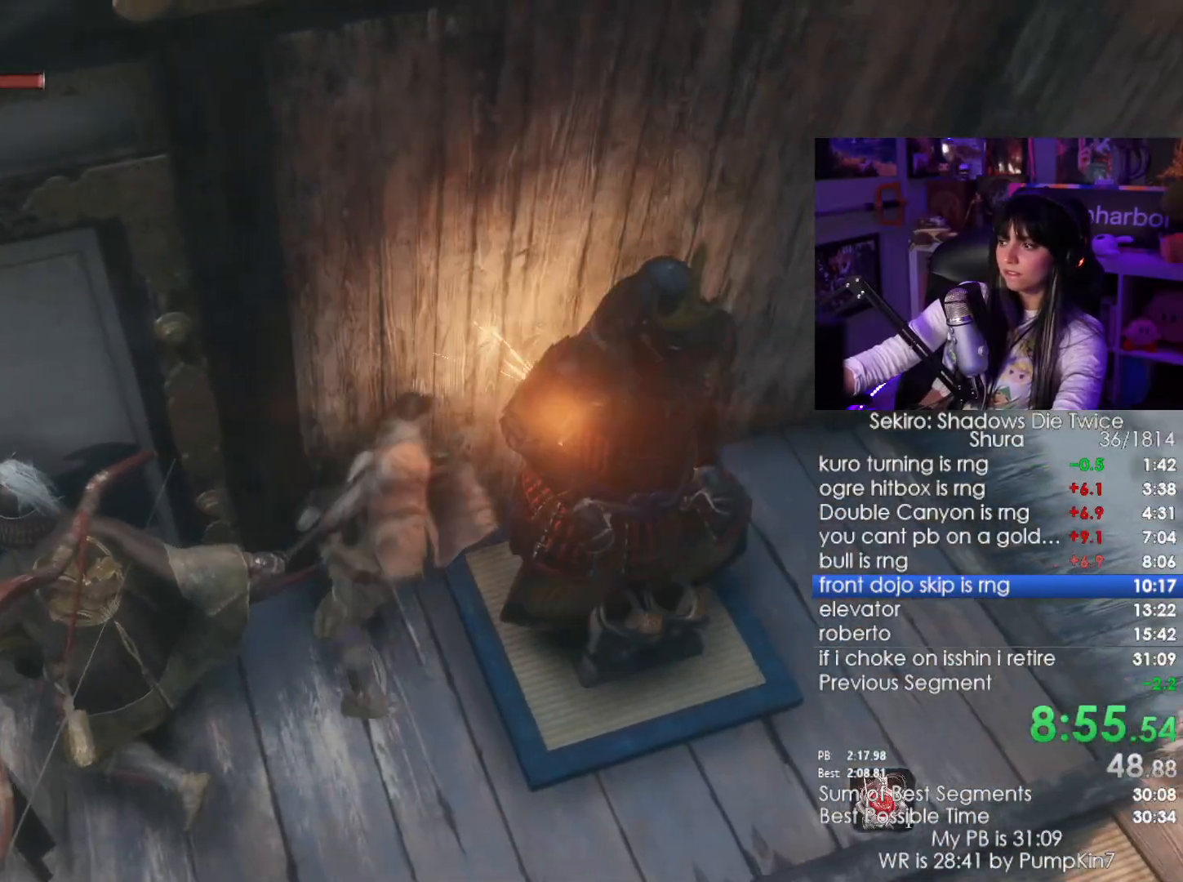
{"keys": ["w"], "mouse": [], "events": [[134, "mouse_left", "down"], [234, "mouse_left", "up"]]}
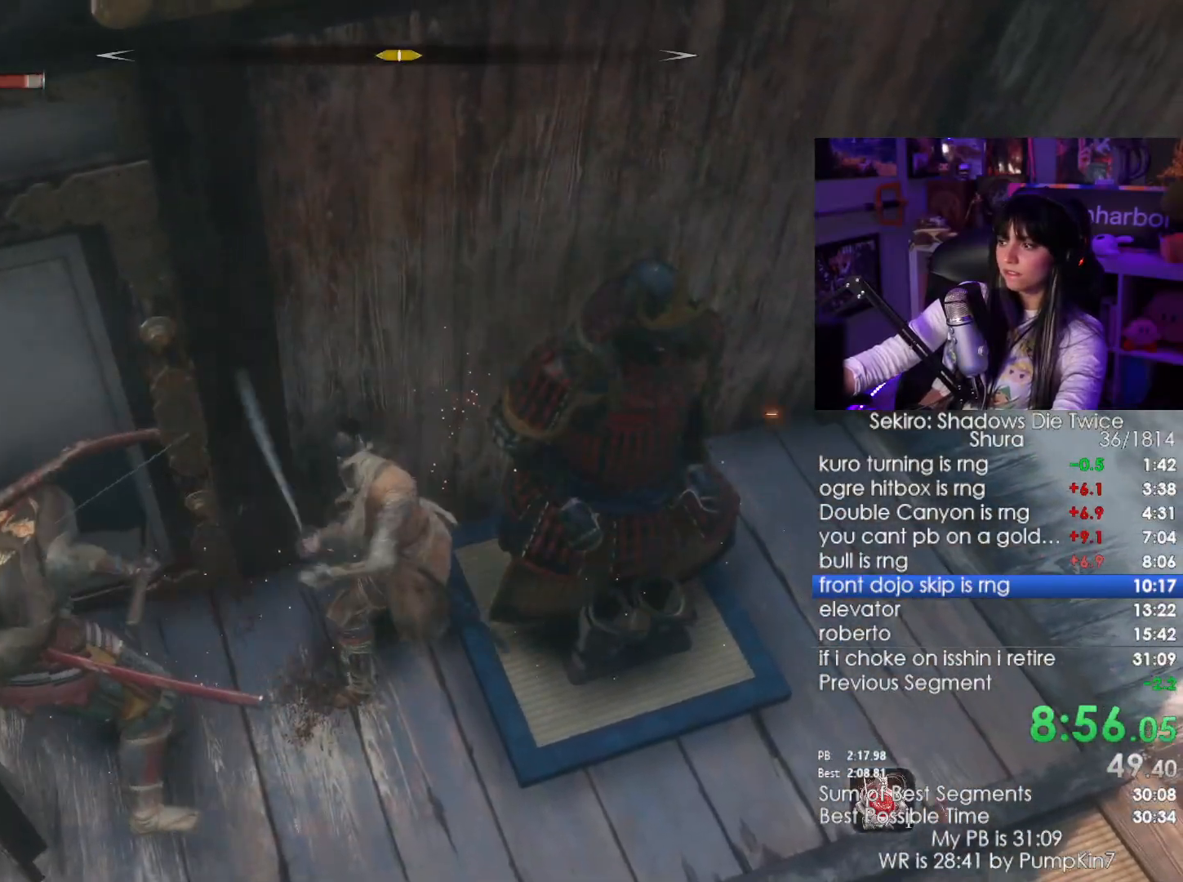
{"keys": ["w"], "mouse": [], "events": [[267, "mouse_left", "down"], [400, "mouse_left", "up"]]}
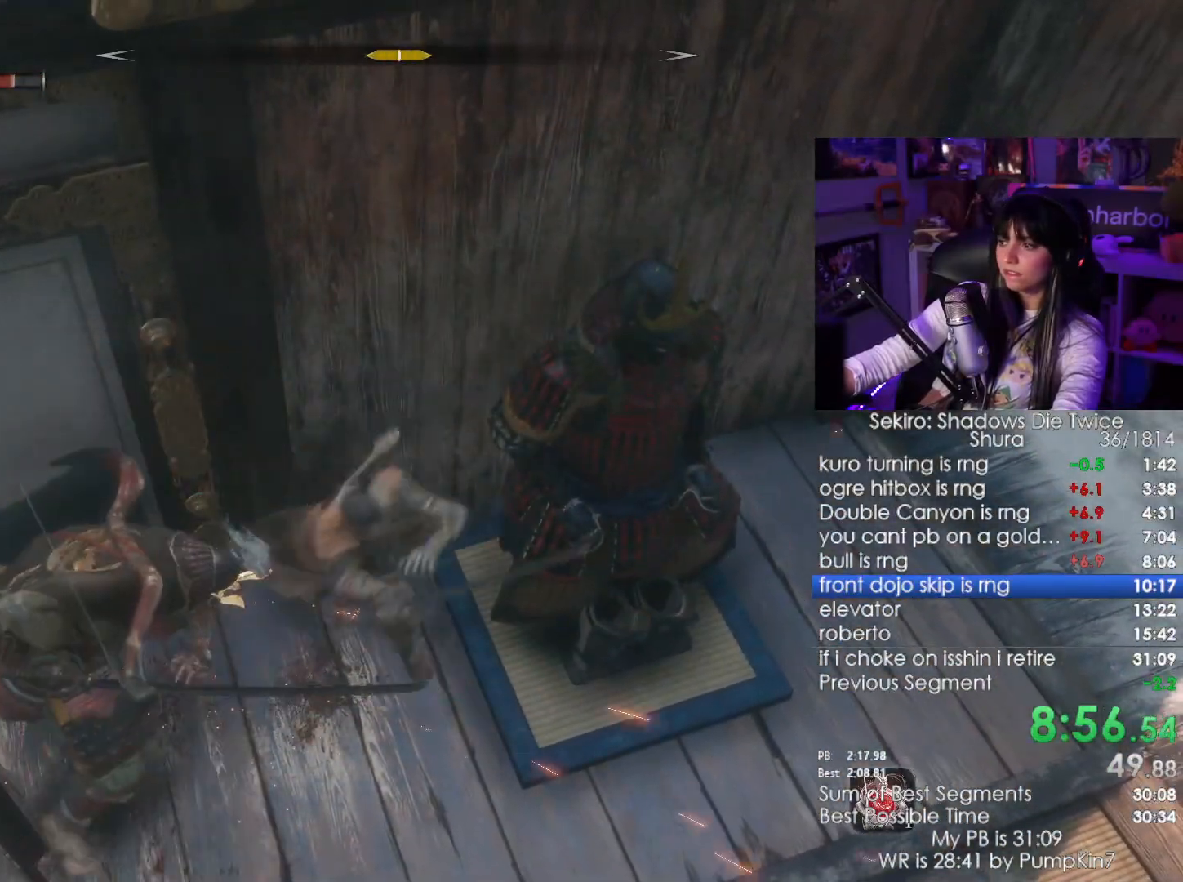
{"keys": [], "mouse": [], "events": [[367, "w", "up"]]}
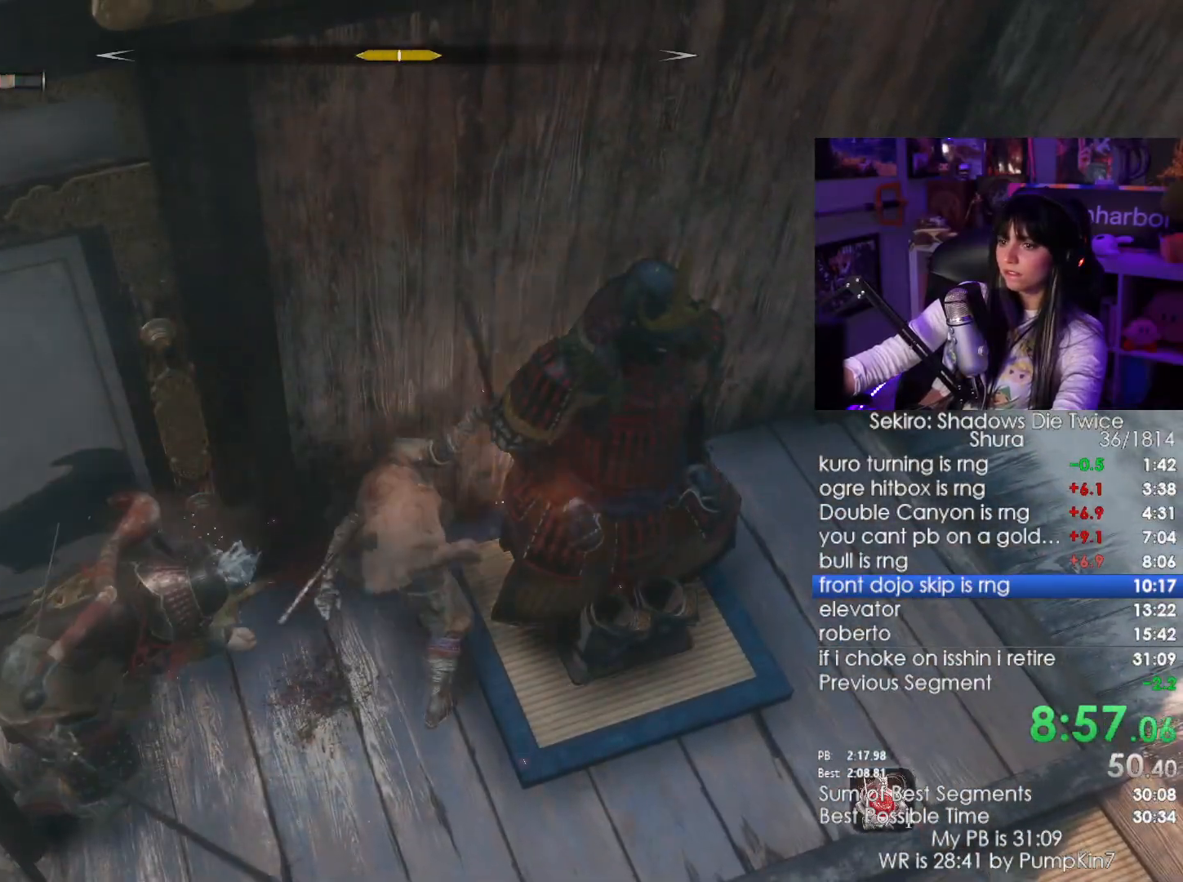
{"keys": [], "mouse": [], "events": [[17, "mouse_right", "down"], [150, "mouse_left", "down"], [150, "mouse_right", "up"], [300, "mouse_left", "up"]]}
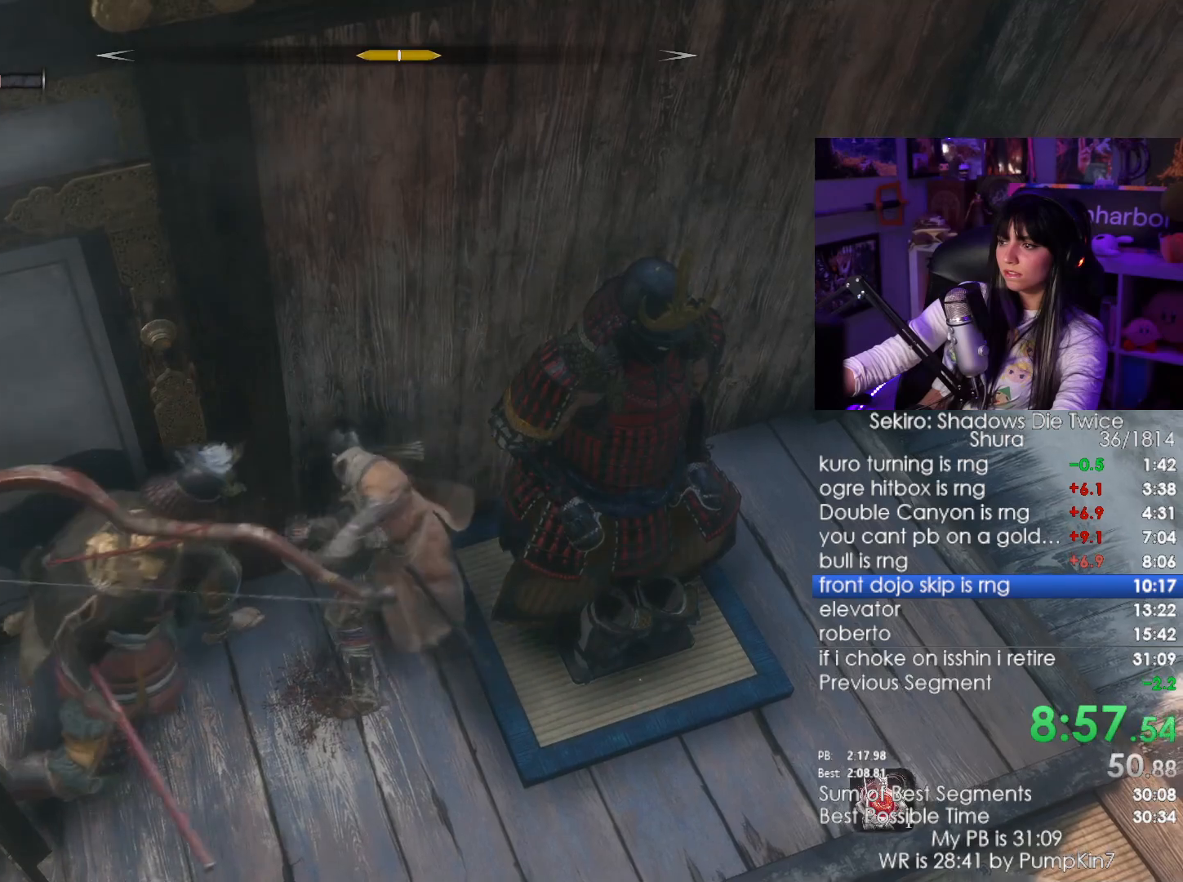
{"keys": [], "mouse": [], "events": [[267, "mouse_right", "down"], [350, "mouse_right", "up"], [400, "mouse_left", "down"], [500, "mouse_left", "up"]]}
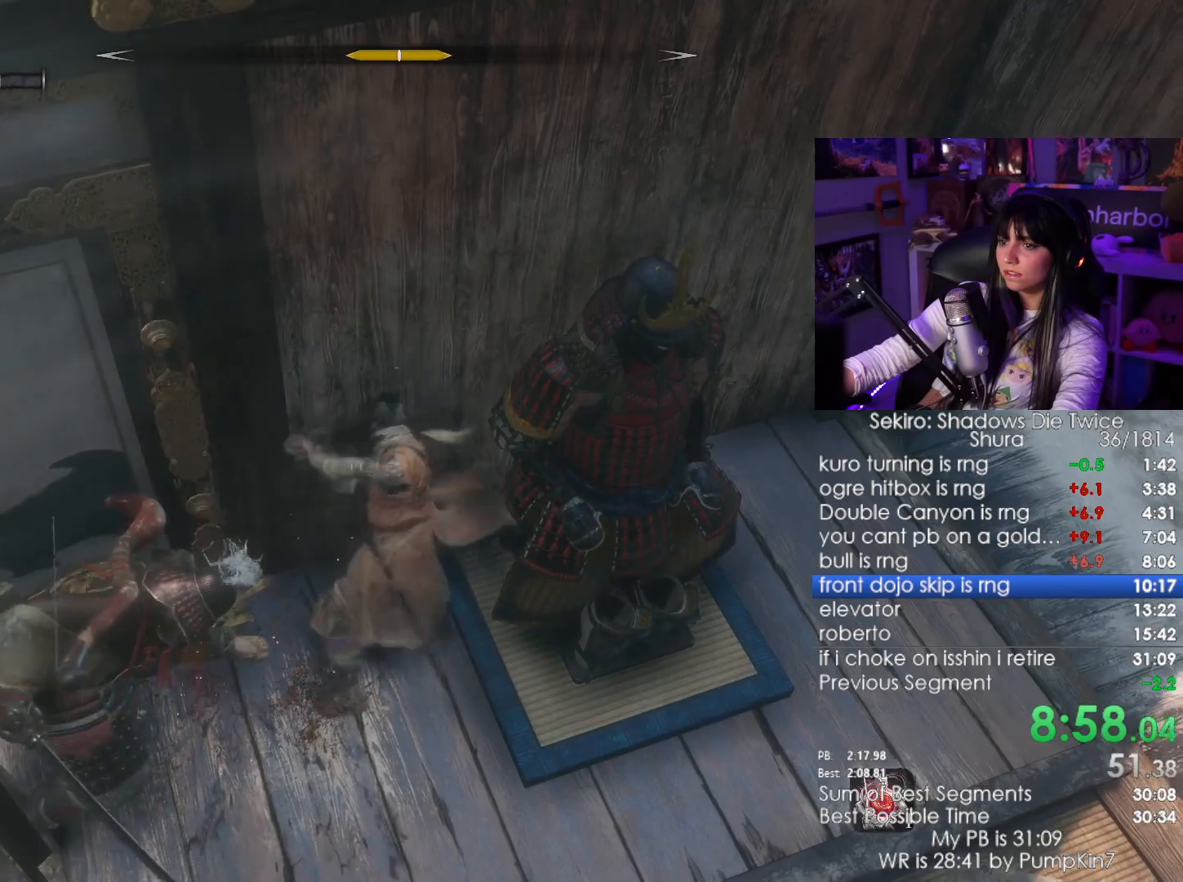
{"keys": [], "mouse": [], "events": []}
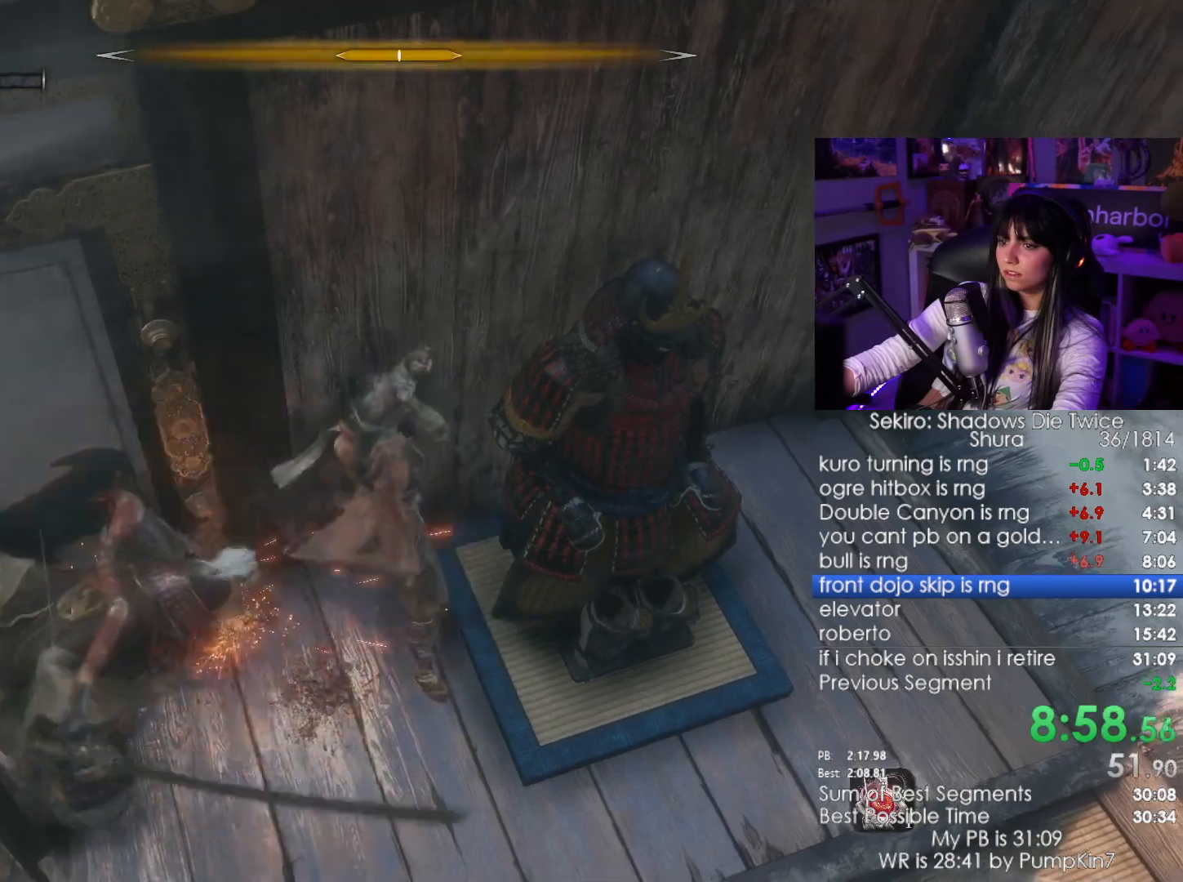
{"keys": [], "mouse": [], "events": [[17, "mouse_right", "down"], [100, "mouse_right", "up"], [150, "mouse_left", "down"], [300, "mouse_left", "up"]]}
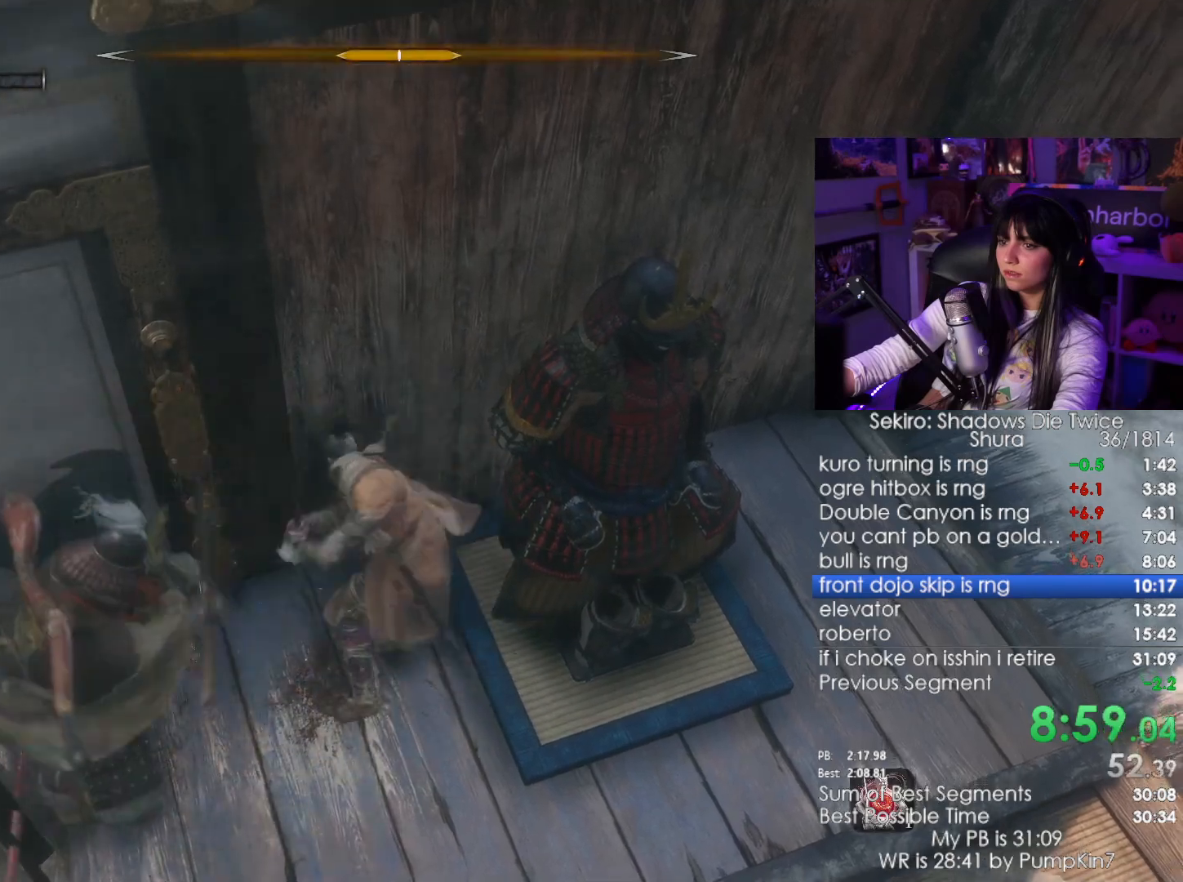
{"keys": [], "mouse": ["left"], "events": [[267, "mouse_right", "down"], [400, "mouse_left", "down"], [400, "mouse_right", "up"]]}
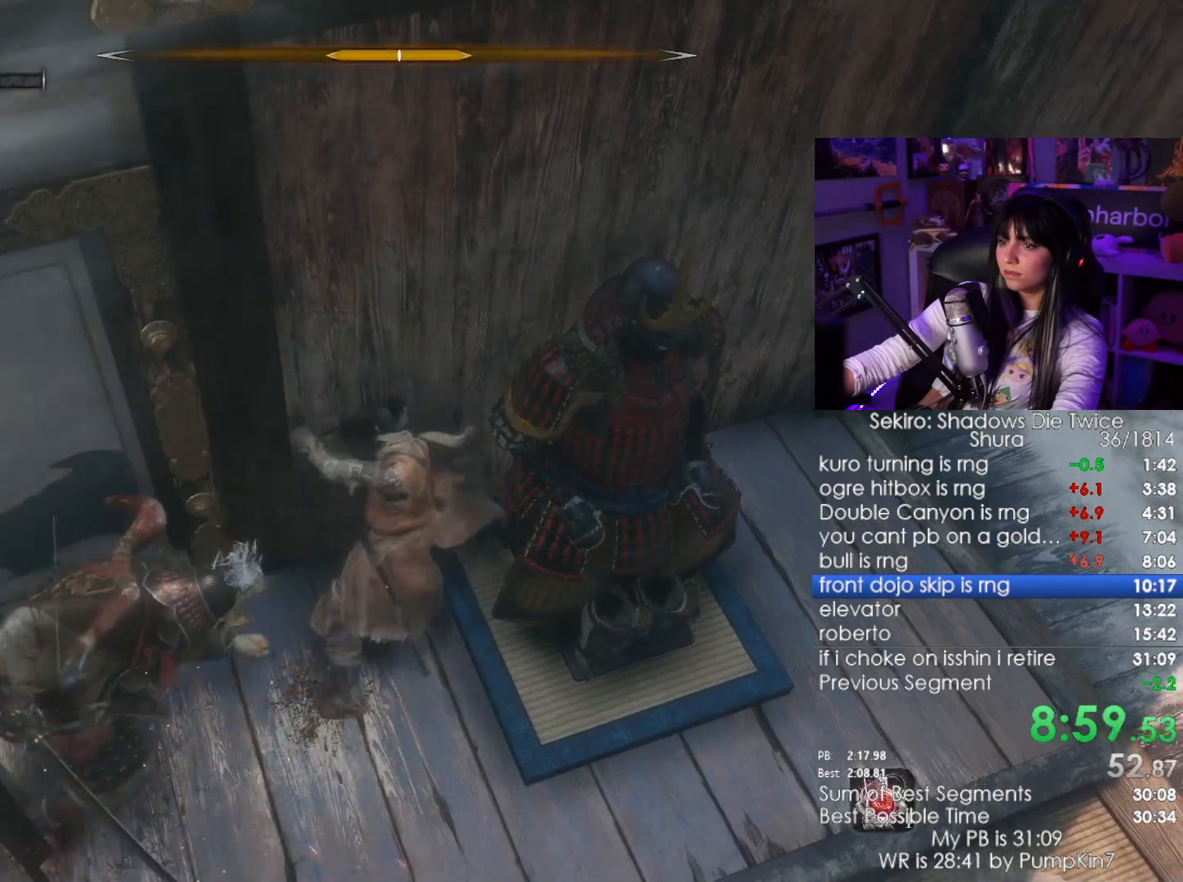
{"keys": [], "mouse": [], "events": [[100, "mouse_left", "up"]]}
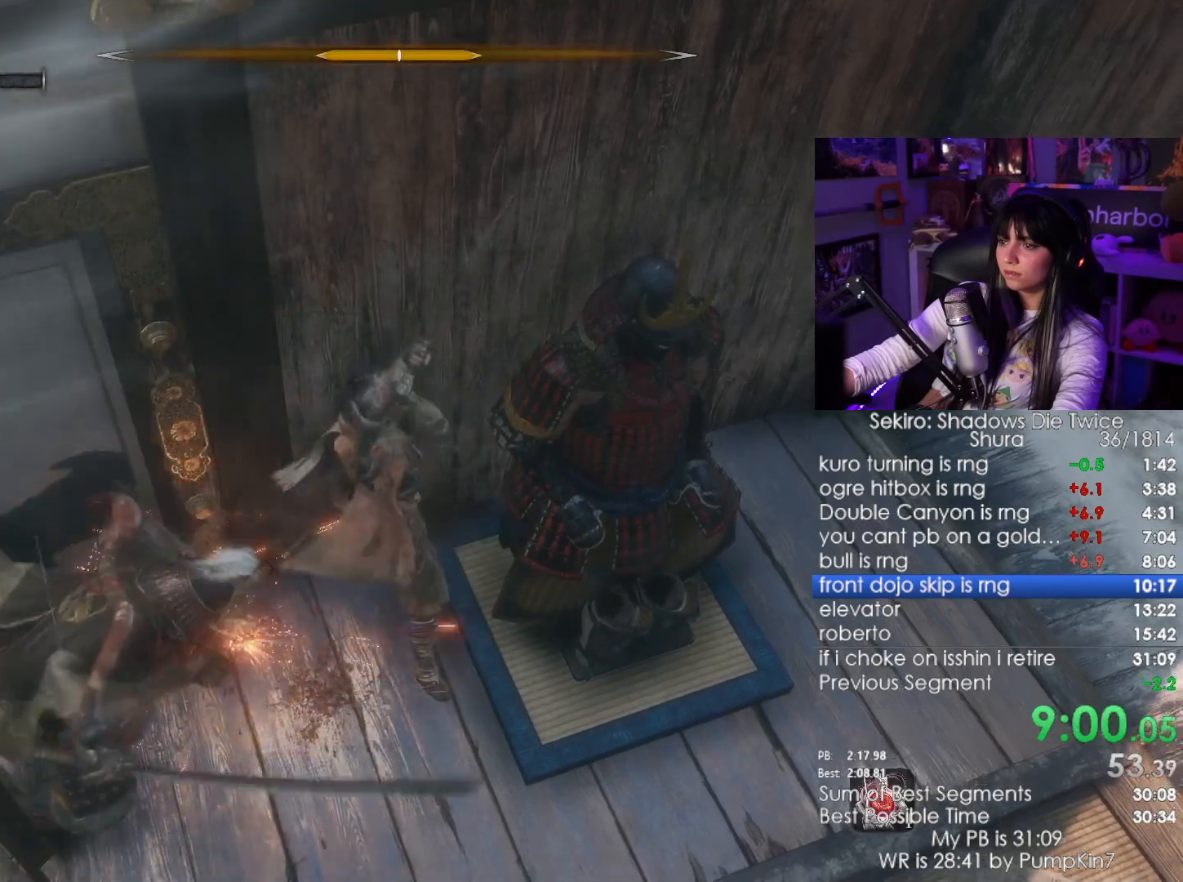
{"keys": [], "mouse": [], "events": [[17, "mouse_right", "down"], [150, "mouse_right", "up"], [200, "mouse_left", "down"], [350, "mouse_left", "up"]]}
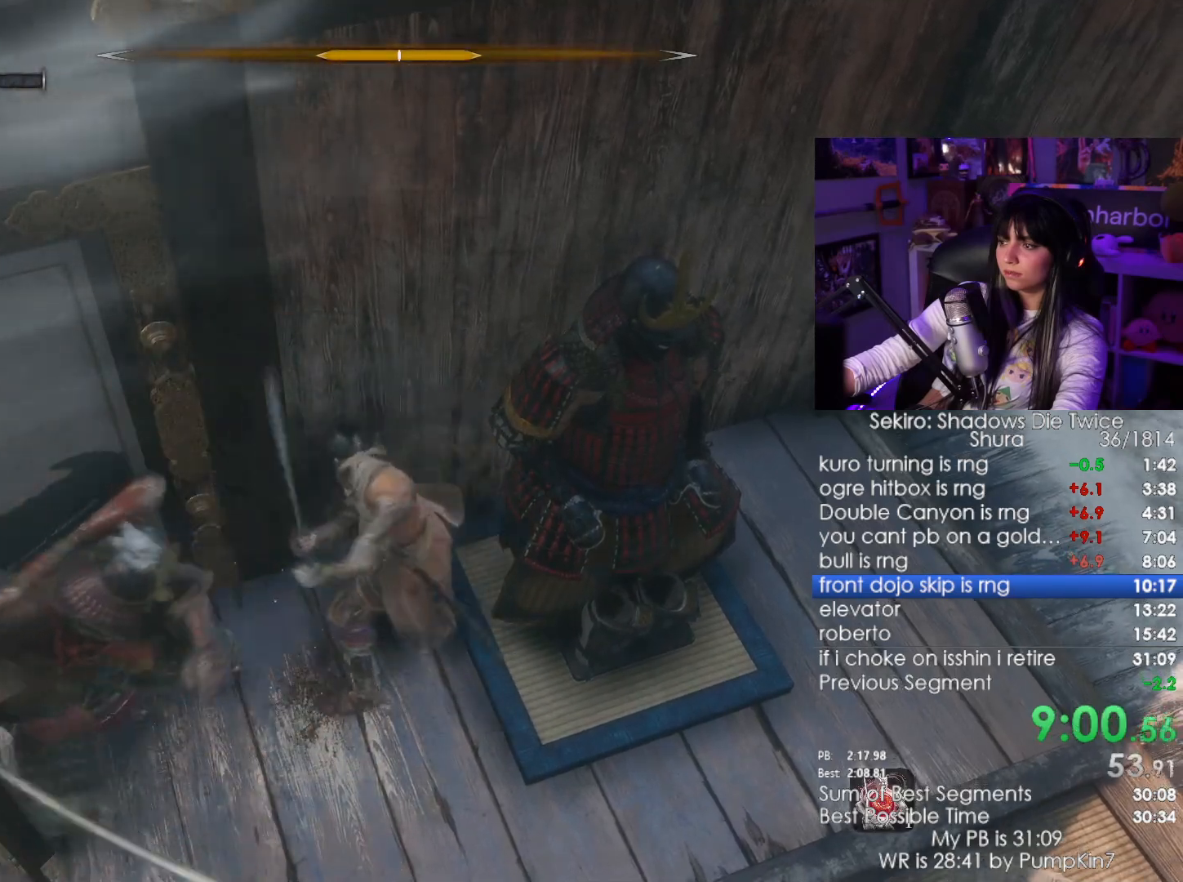
{"keys": [], "mouse": ["left"], "events": [[267, "mouse_right", "down"], [367, "mouse_right", "up"], [400, "mouse_left", "down"]]}
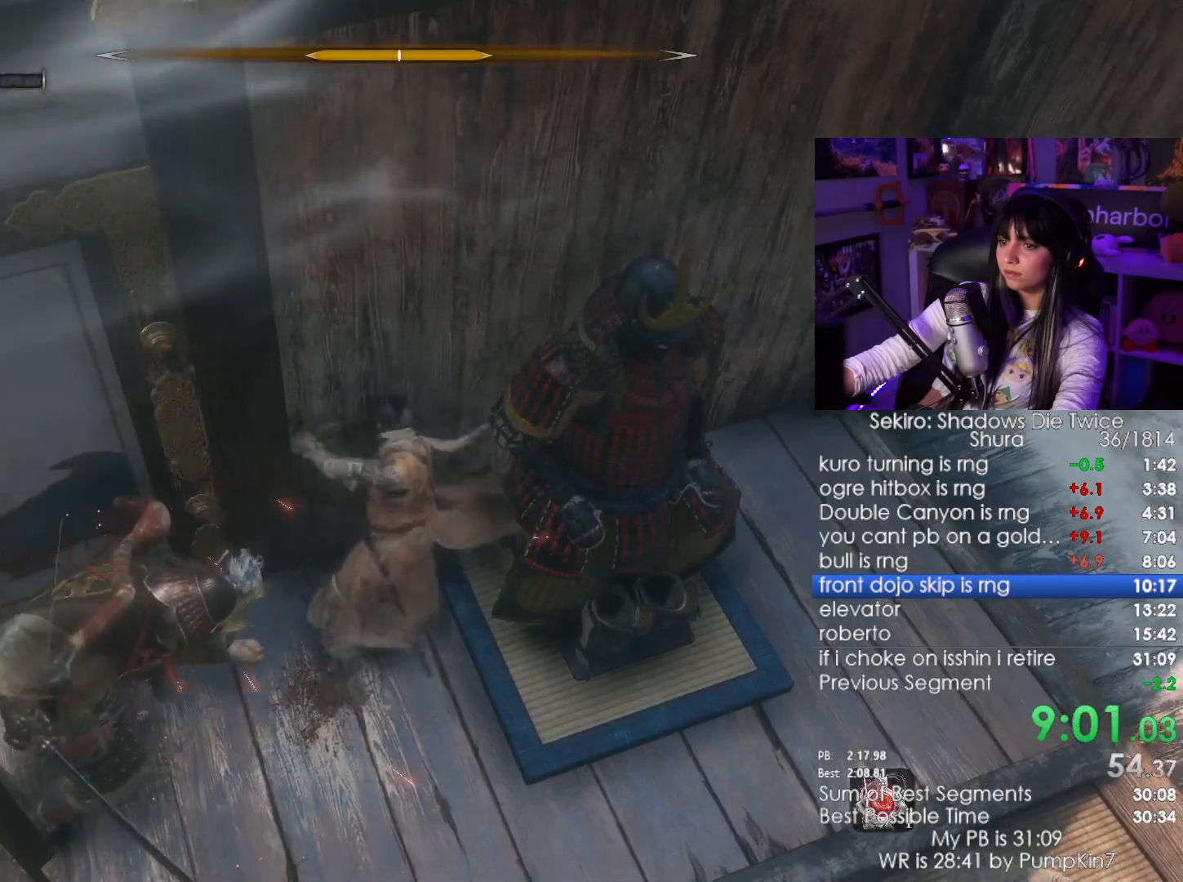
{"keys": [], "mouse": []}
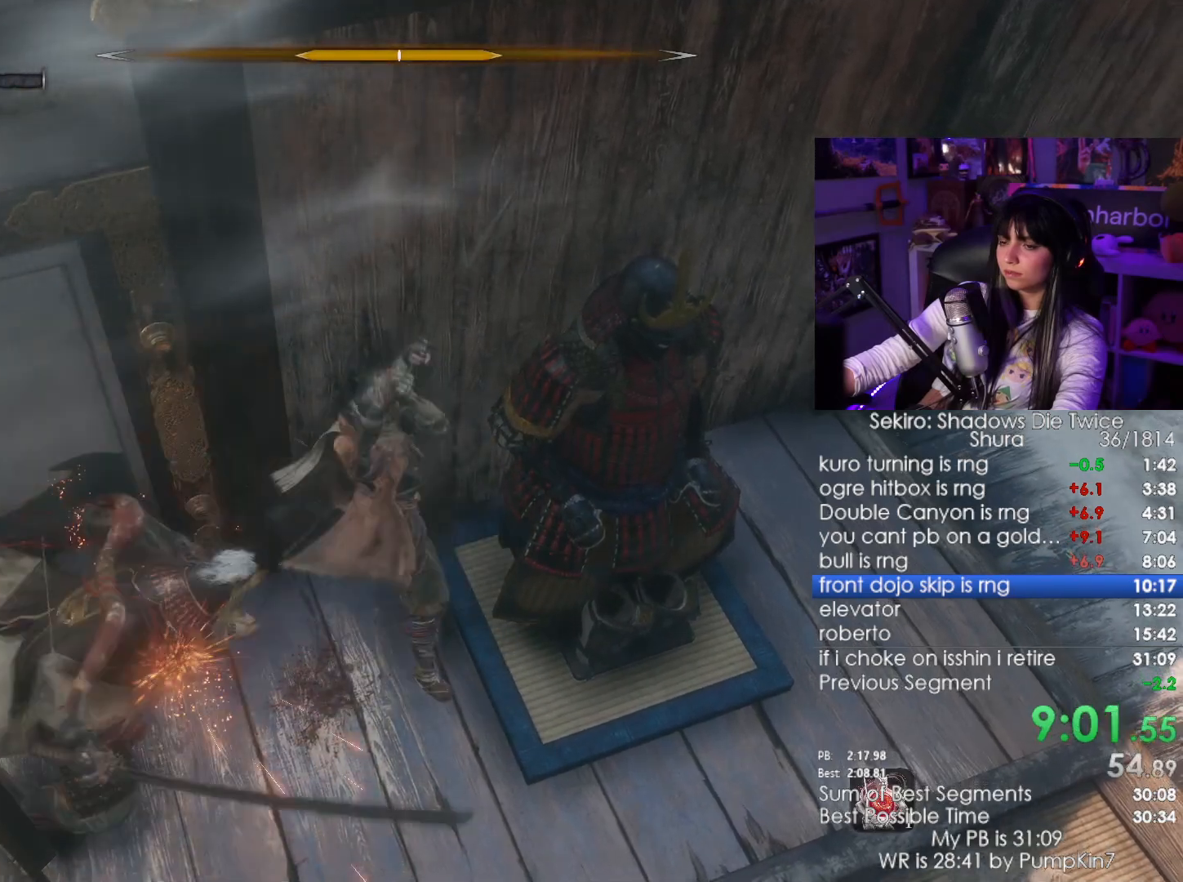
{"keys": [], "mouse": [], "events": [[17, "mouse_right", "down"], [150, "mouse_right", "up"], [200, "mouse_left", "down"], [300, "mouse_left", "up"]]}
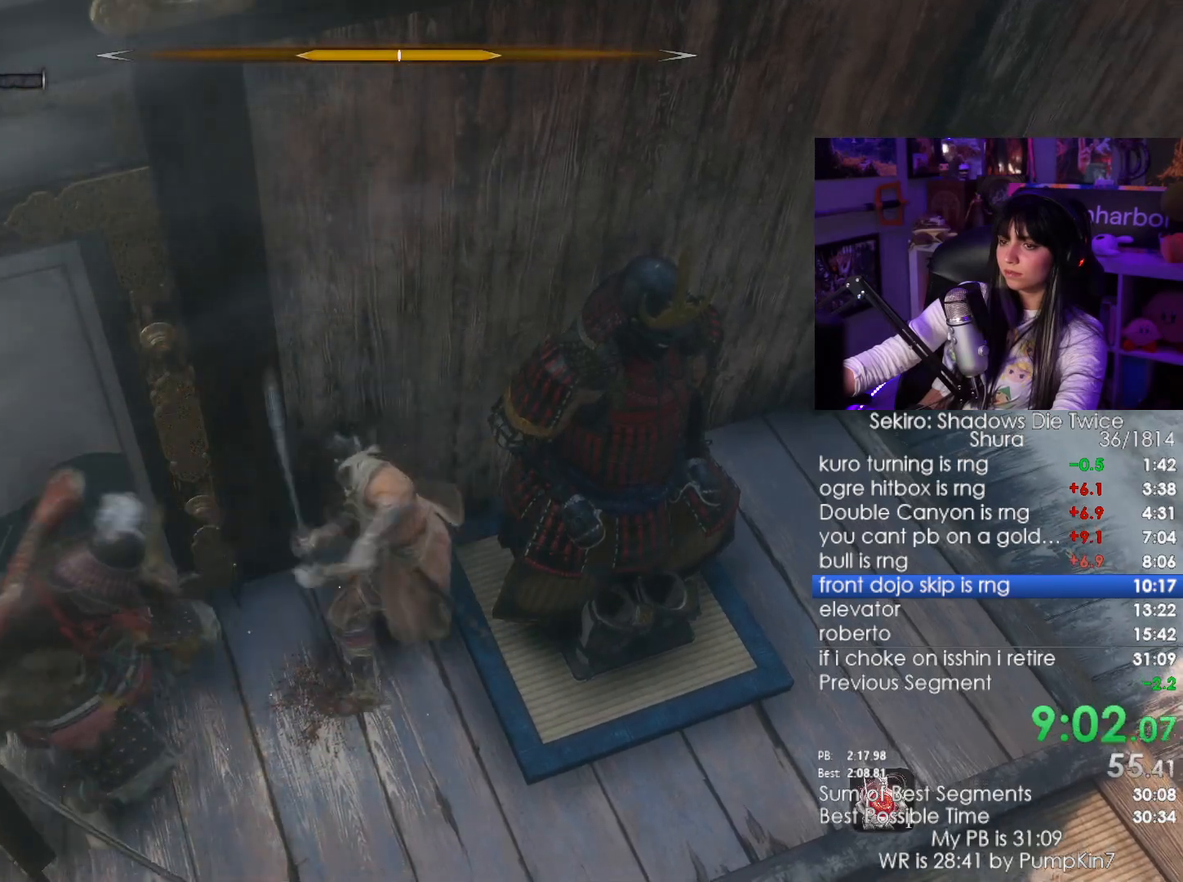
{"keys": [], "mouse": ["left"], "events": [[267, "mouse_right", "down"], [350, "mouse_right", "up"], [400, "mouse_left", "down"]]}
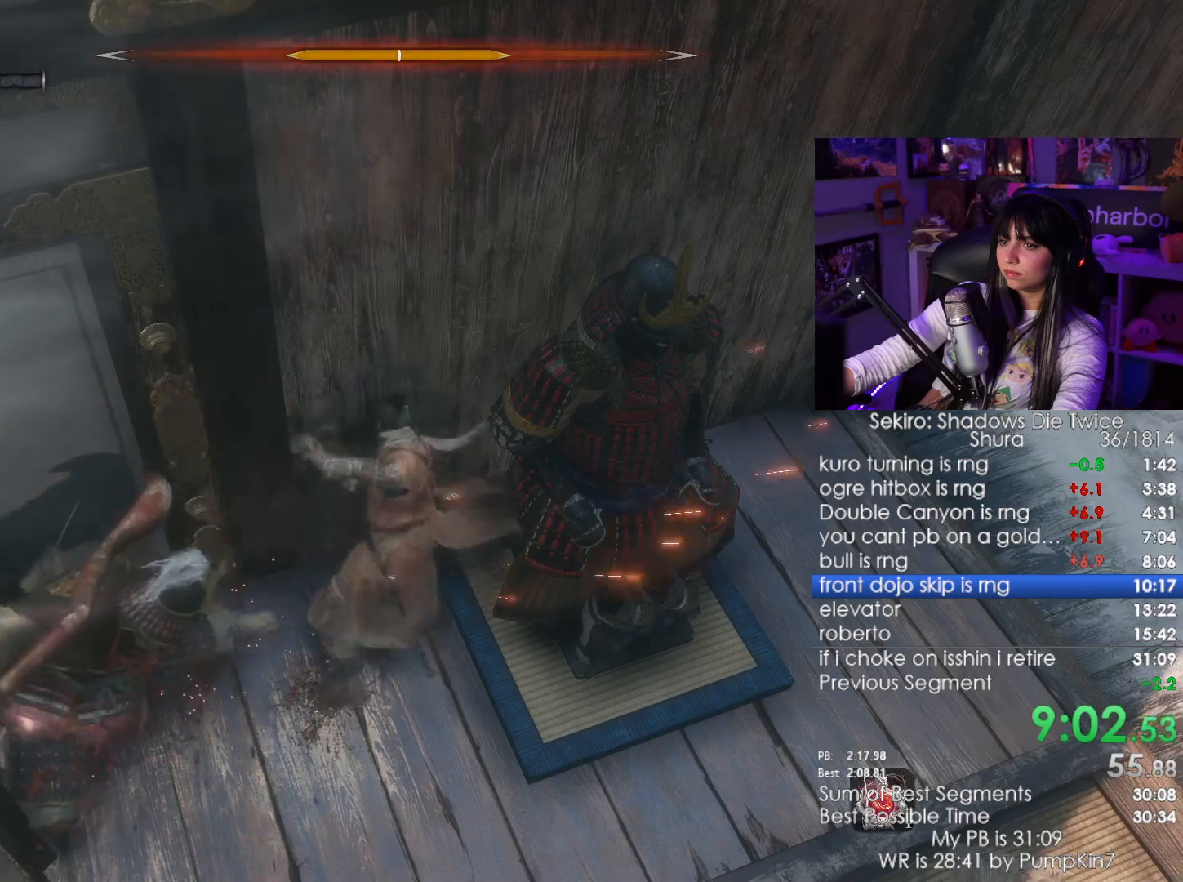
{"keys": [], "mouse": [], "events": [[100, "mouse_left", "up"]]}
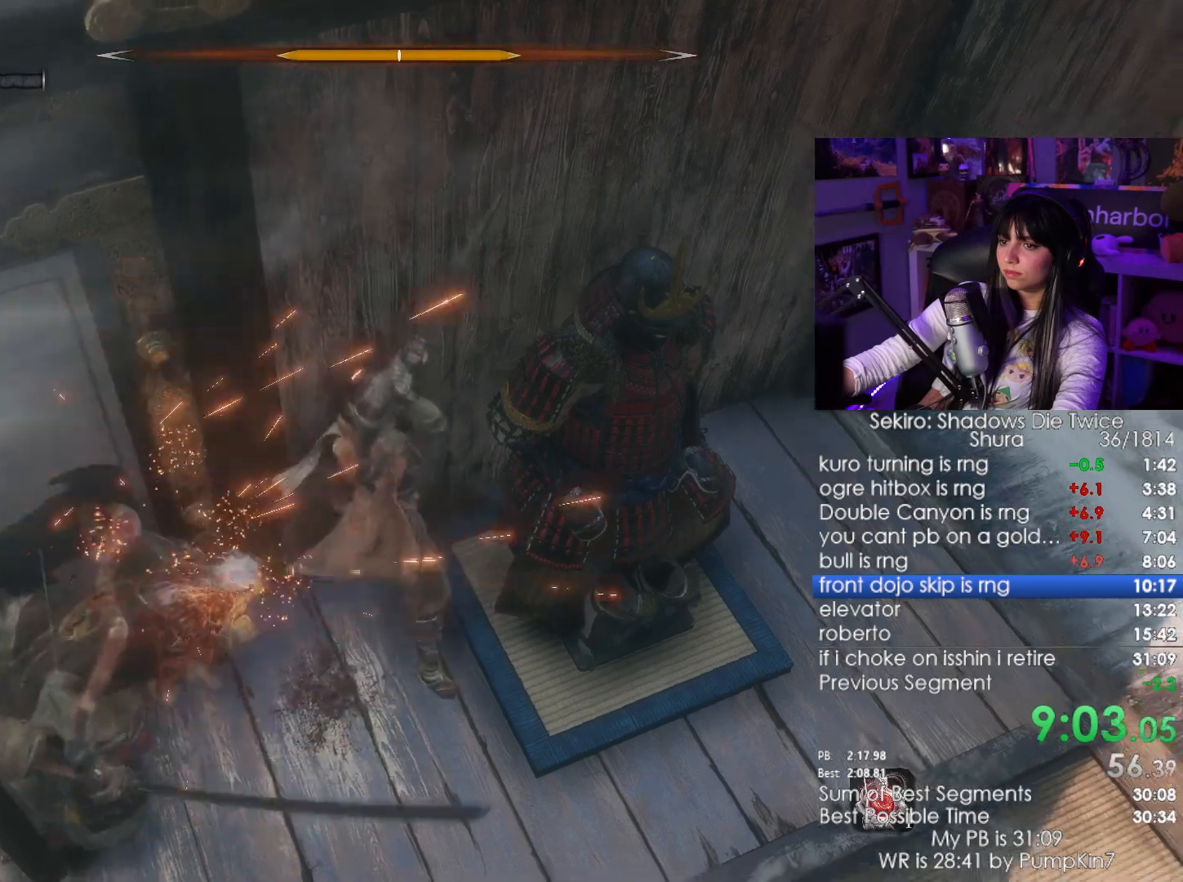
{"keys": [], "mouse": [], "events": [[17, "mouse_right", "down"], [150, "mouse_left", "down"], [150, "mouse_right", "up"], [300, "mouse_left", "up"]]}
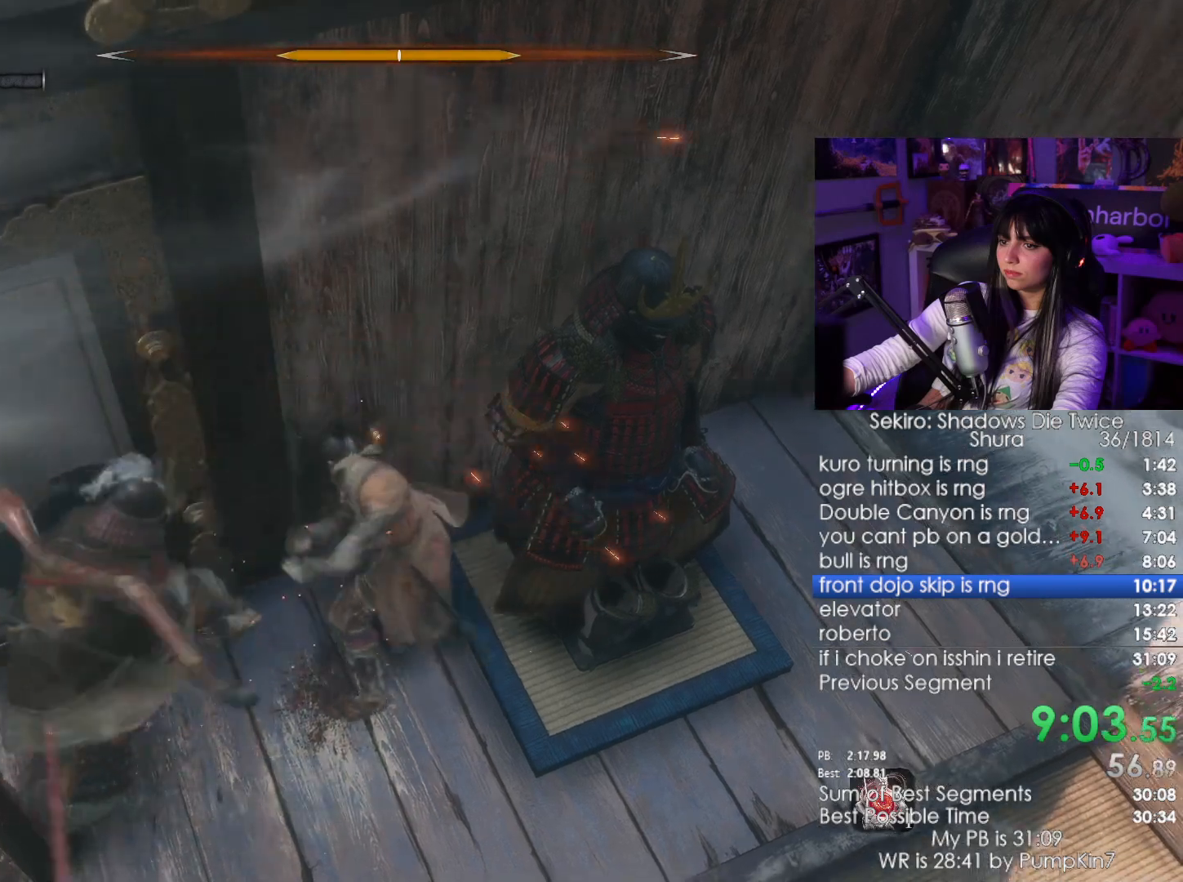
{"keys": [], "mouse": ["left"], "events": [[317, "mouse_right", "down"], [400, "mouse_right", "up"], [450, "mouse_left", "down"]]}